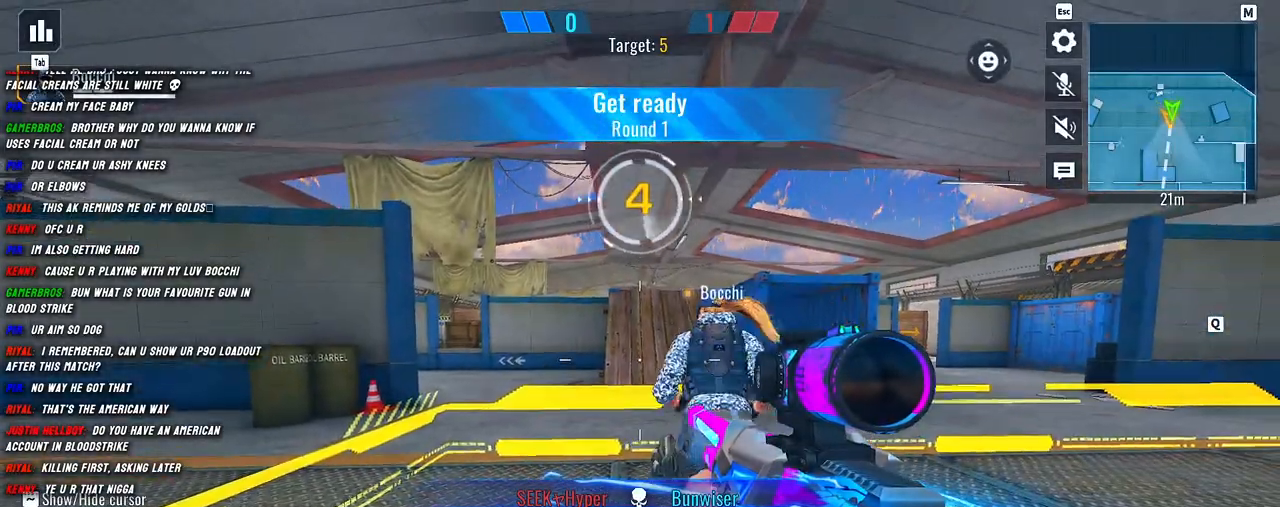
Gameplay with keyboard and mouse; each line is a JSON object with the keys and mouse buttons held at the frame after it. "events" lists presses ("down") and releases ("up") of "1", "2", "3", "4", "5", "a", "alt", "b", "c", "ctrl", "d", "e", "f", "g", "q", "r", "s", "shift", "space", "t", "tab", "v", "w", "x", "z", "mouse_left", "mouse_wheel", "mouse_right", "mouse_mb4" and "mouse_mb5" between this image and that frame as [ms after this image, input, new state], when the widget could be followed in between. "mouse_left", "mouse_wheel", "mouse_right", "mouse_mb4", "mouse_mb5" = the "left", "wheel", "right", "mb4", "mb5" buttons of the "mouse" list. No other keys are recorded. "wheel" means that the mouse wheel is clicked or scrolled. Mouse movement is not recorded.
{"keys": ["d"], "mouse": [], "events": [[450, "d", "down"]]}
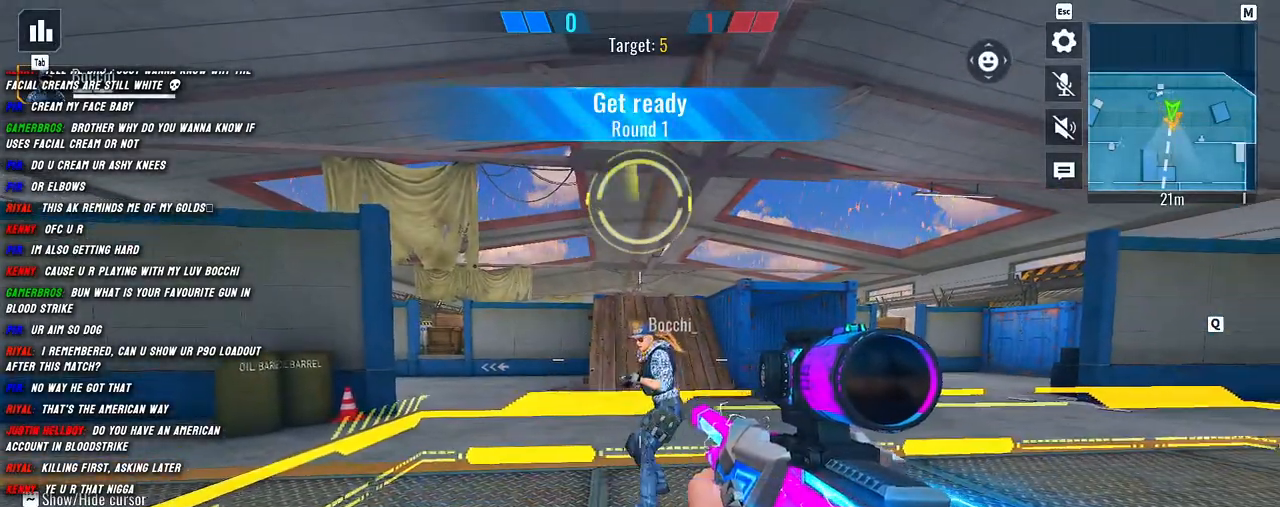
{"keys": [], "mouse": ["right"], "events": [[50, "w", "down"], [67, "shift", "down"], [184, "d", "up"], [350, "mouse_right", "down"], [500, "shift", "up"], [500, "w", "up"]]}
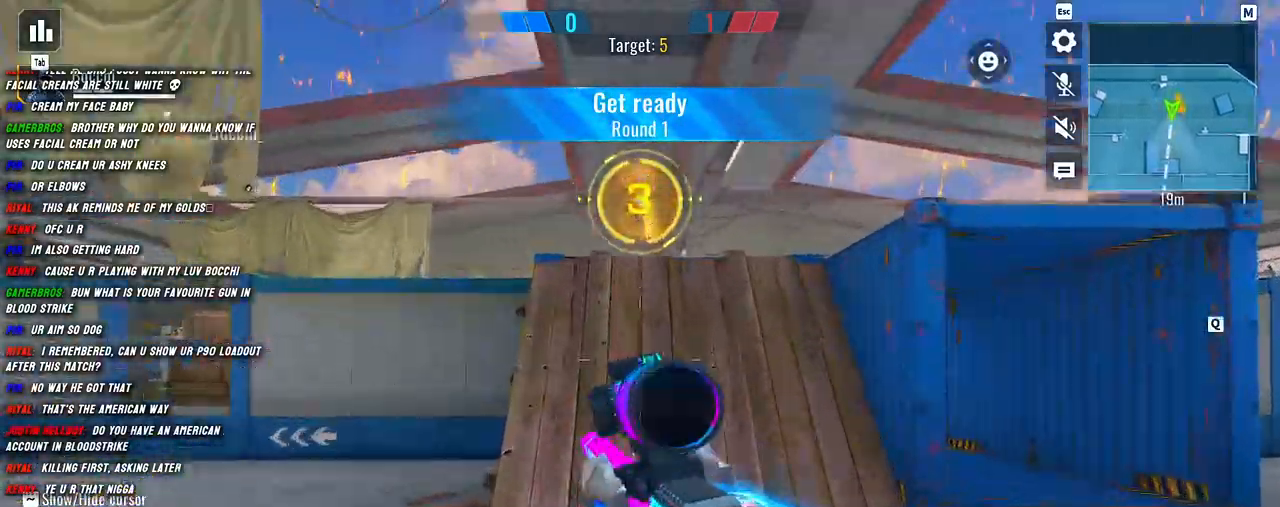
{"keys": ["d", "s"], "mouse": [], "events": [[117, "a", "down"], [234, "s", "down"], [284, "a", "up"], [300, "mouse_right", "up"], [317, "d", "down"]]}
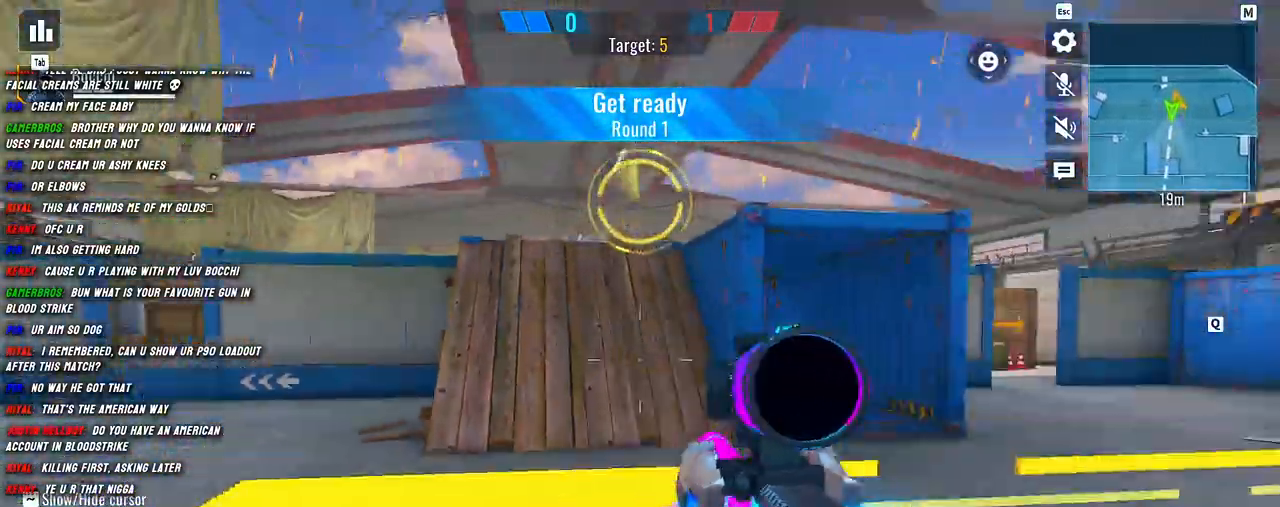
{"keys": ["a", "d", "s"], "mouse": [], "events": [[34, "s", "up"], [100, "a", "down"], [100, "d", "up"], [217, "s", "down"], [300, "a", "up"], [317, "d", "down"], [484, "a", "down"]]}
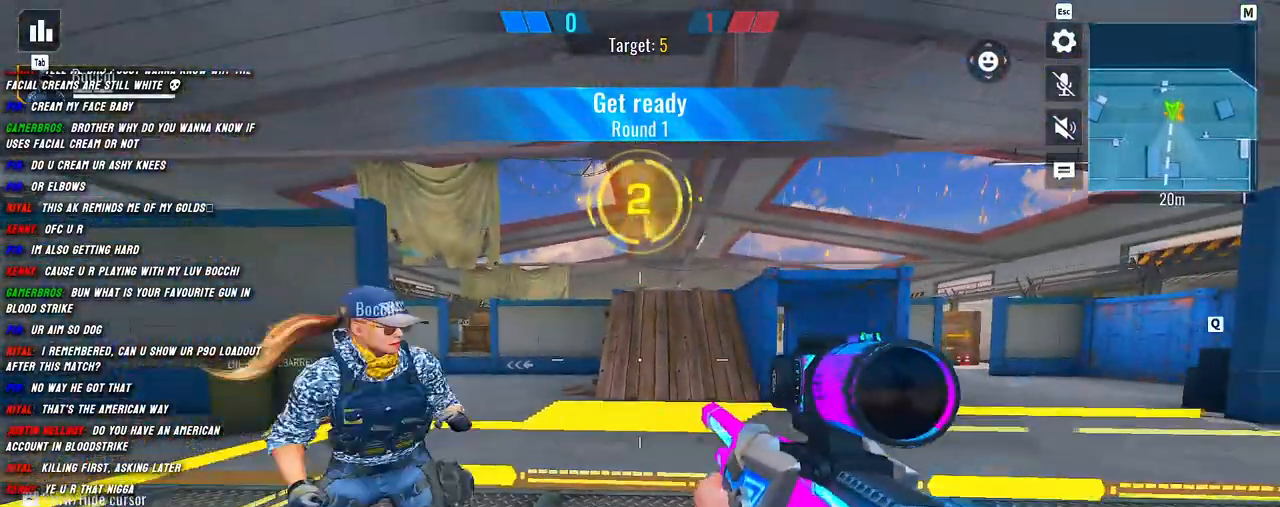
{"keys": ["a"], "mouse": [], "events": [[17, "d", "up"], [34, "s", "up"], [167, "d", "down"], [200, "a", "up"], [367, "a", "down"], [400, "d", "up"]]}
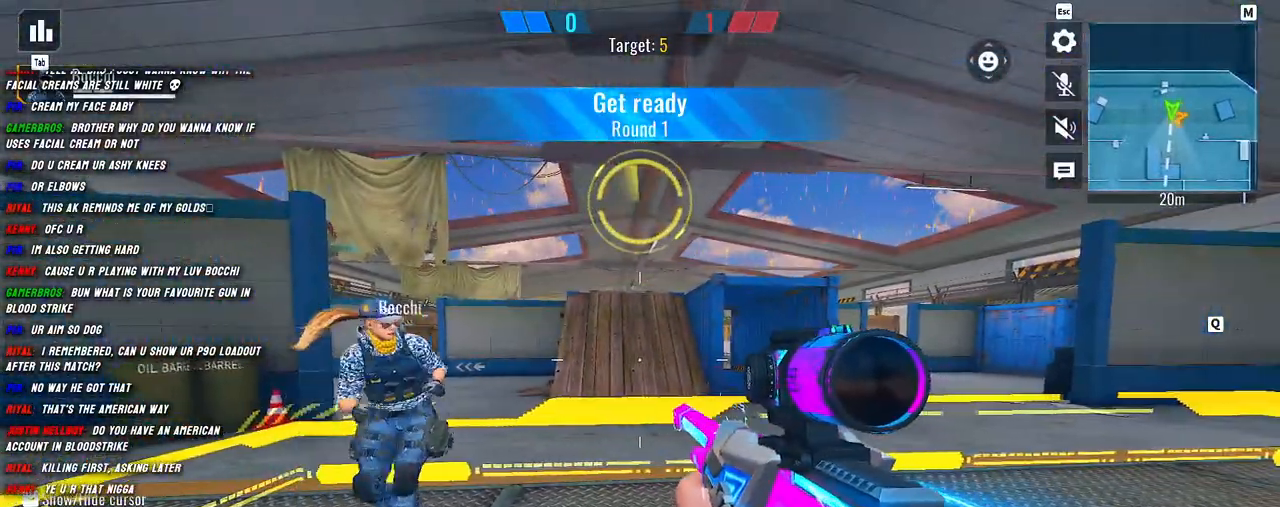
{"keys": ["d"], "mouse": ["right"], "events": [[50, "w", "down"], [117, "a", "up"], [117, "shift", "down"], [200, "mouse_right", "down"], [350, "d", "down"], [384, "shift", "up"], [400, "w", "up"]]}
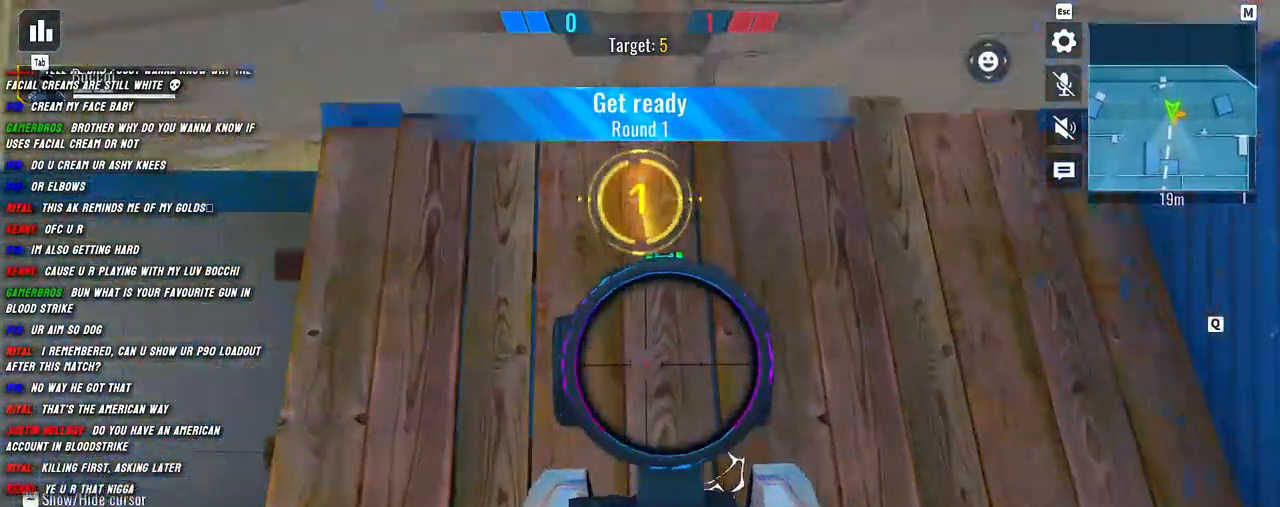
{"keys": ["d"], "mouse": ["right"], "events": [[184, "a", "down"], [400, "a", "up"]]}
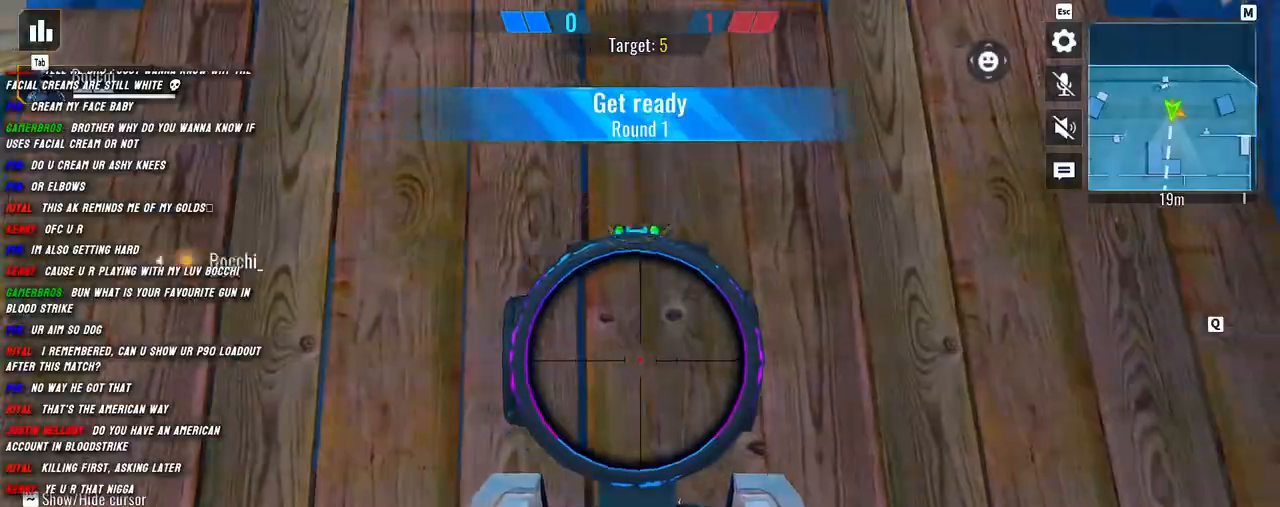
{"keys": ["d", "s"], "mouse": [], "events": [[17, "mouse_right", "up"], [134, "a", "down"], [167, "d", "up"], [317, "s", "down"], [384, "a", "up"], [434, "d", "down"]]}
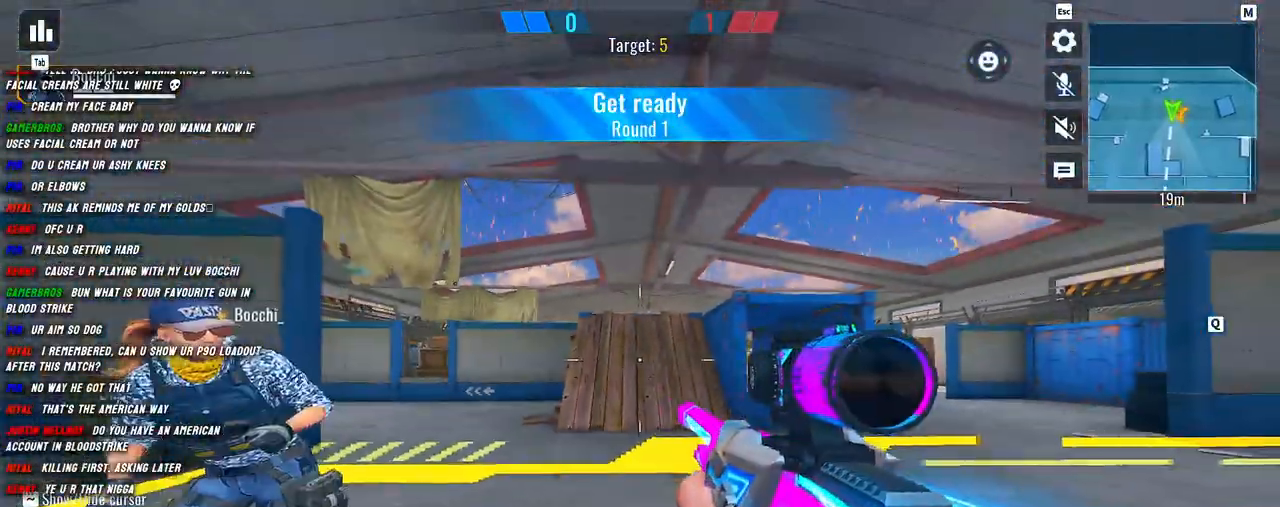
{"keys": ["d"], "mouse": [], "events": [[84, "a", "down"], [134, "d", "up"], [134, "s", "up"], [317, "d", "down"], [334, "a", "up"]]}
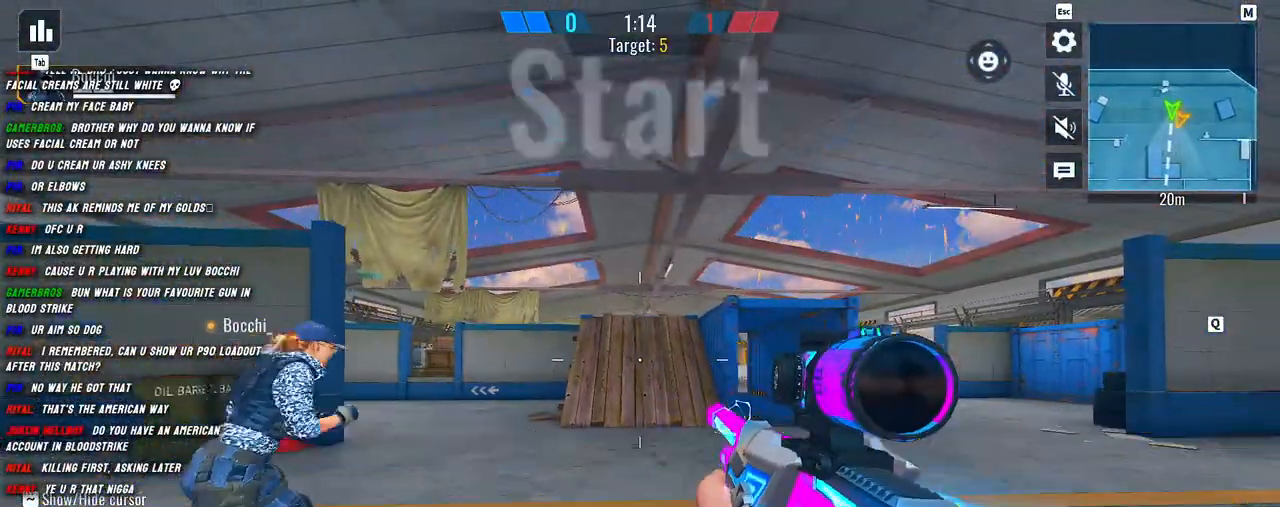
{"keys": ["w"], "mouse": [], "events": [[250, "a", "down"], [284, "d", "up"], [434, "d", "down"], [434, "w", "down"], [450, "a", "up"], [467, "d", "up"]]}
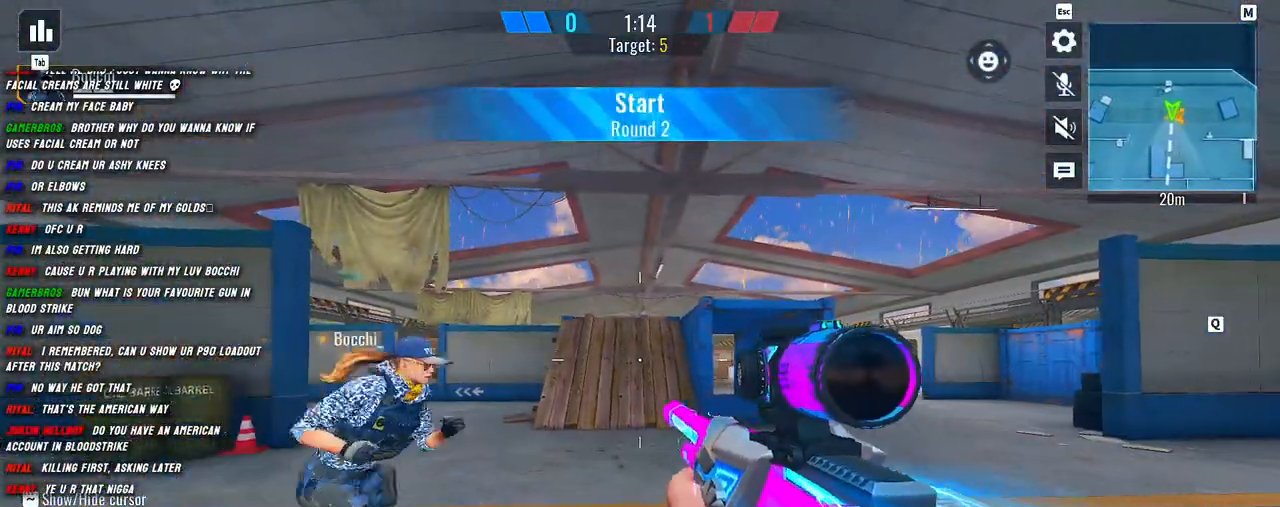
{"keys": ["w"], "mouse": [], "events": [[50, "shift", "down"], [167, "shift", "up"], [267, "shift", "down"], [484, "shift", "up"]]}
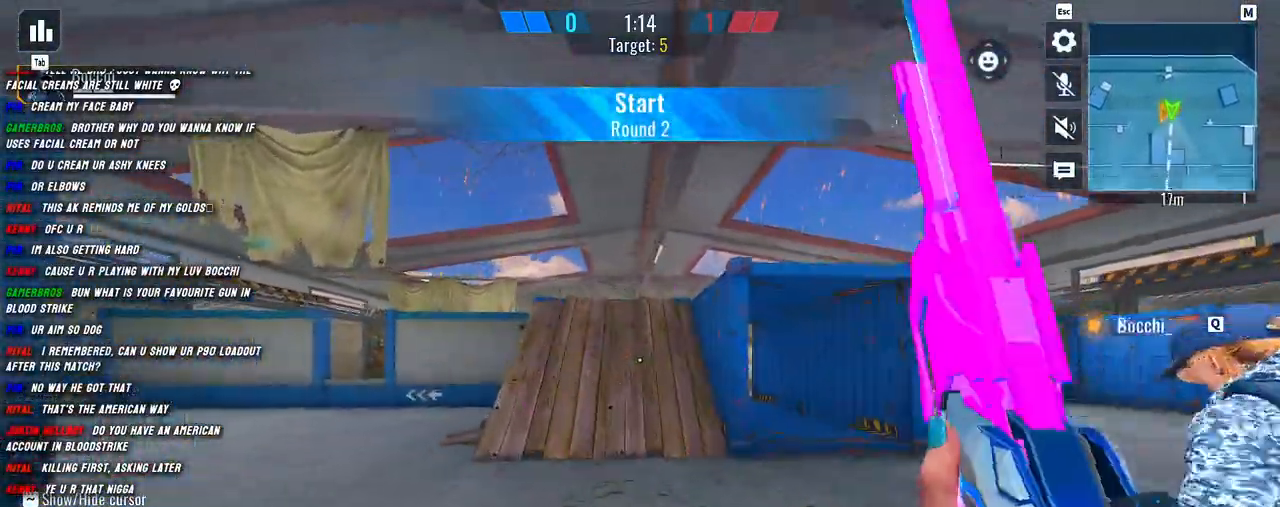
{"keys": ["shift", "w"], "mouse": [], "events": [[117, "shift", "down"]]}
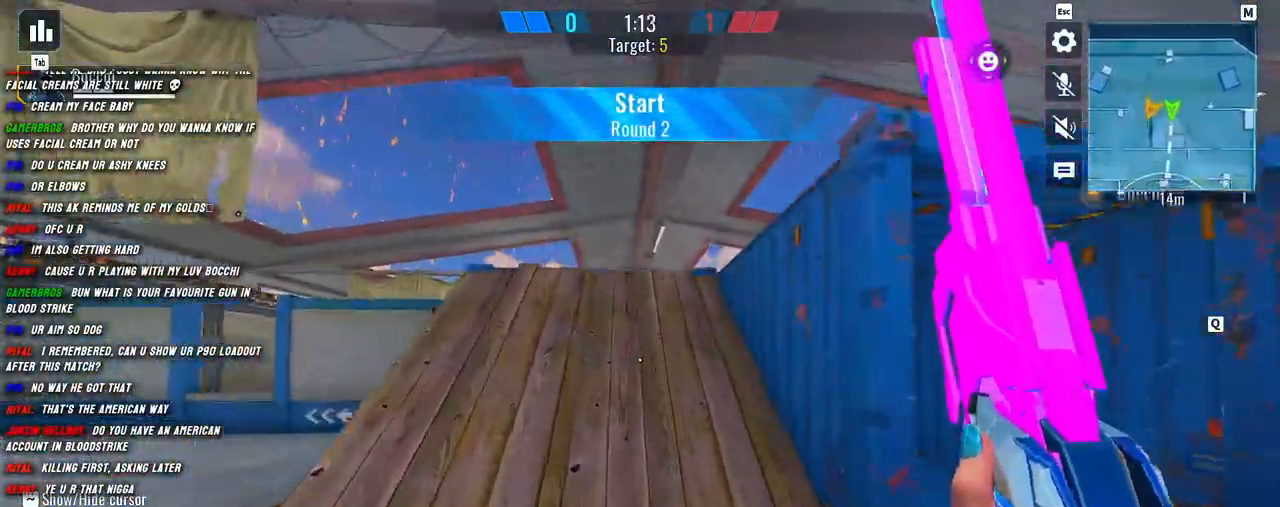
{"keys": ["shift", "w"], "mouse": [], "events": [[417, "space", "down"], [500, "space", "up"]]}
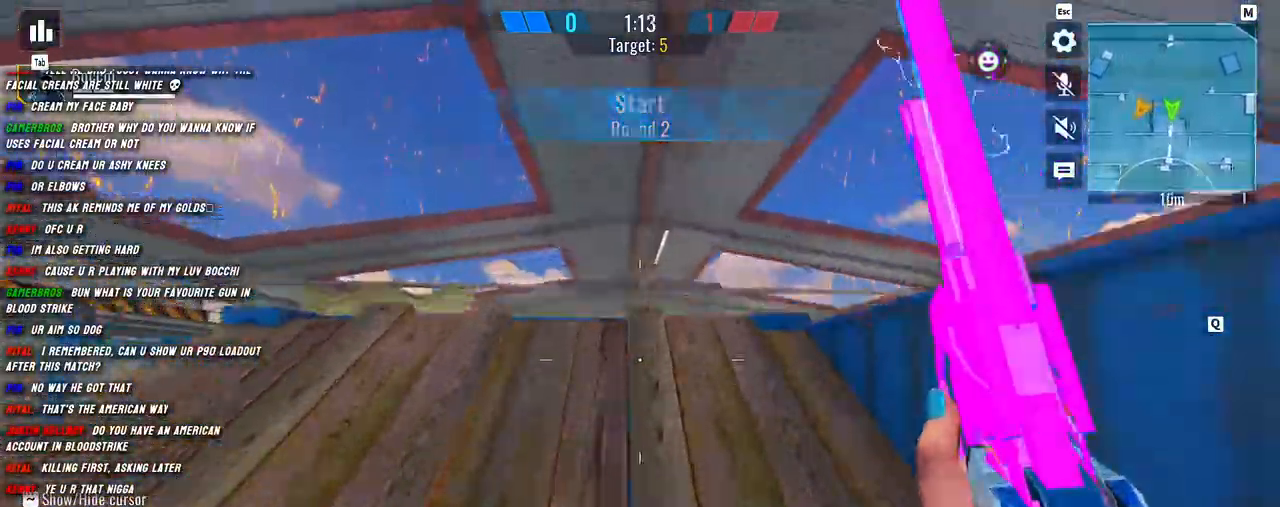
{"keys": ["d", "s"], "mouse": ["right"], "events": [[34, "a", "down"], [34, "mouse_right", "down"], [50, "shift", "up"], [67, "w", "up"], [200, "d", "down"], [250, "a", "up"], [350, "s", "down"]]}
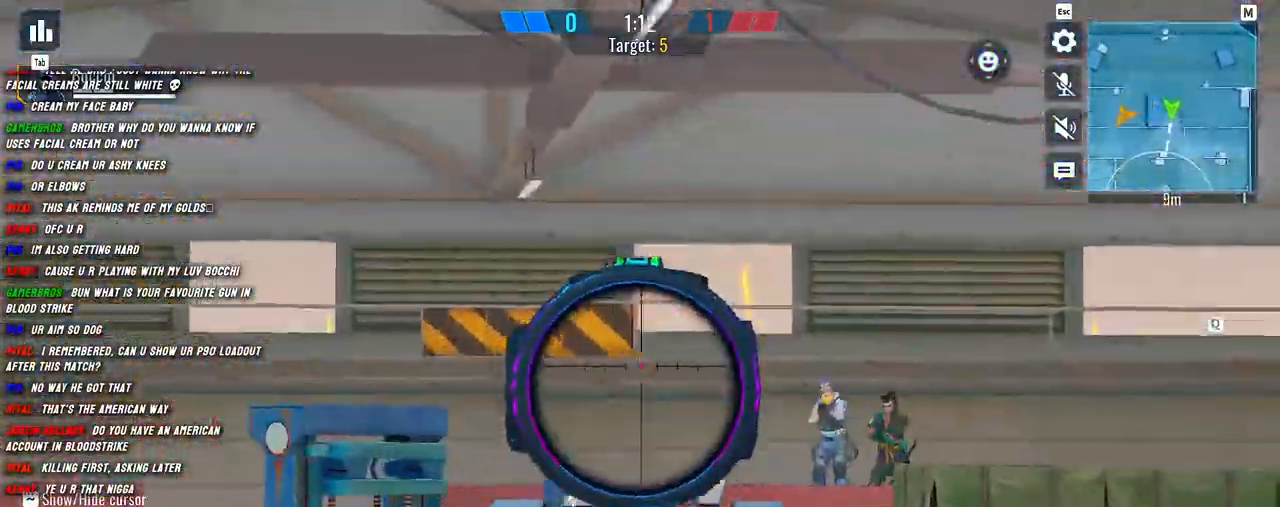
{"keys": ["a"], "mouse": ["left", "right"], "events": [[17, "s", "up"], [234, "w", "down"], [350, "w", "up"], [400, "d", "up"], [434, "a", "down"], [450, "mouse_left", "down"]]}
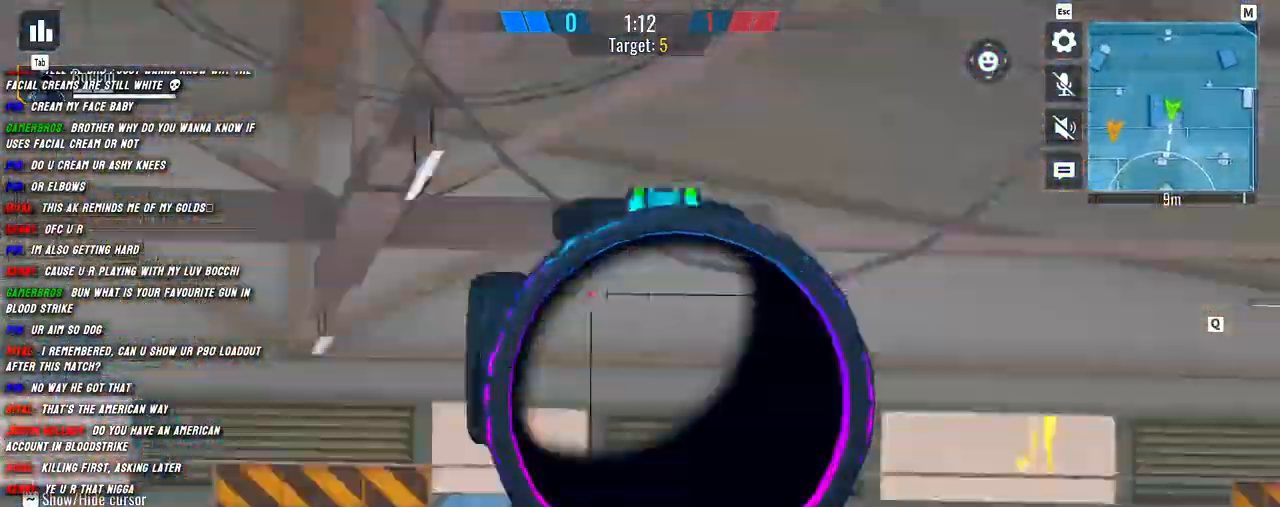
{"keys": ["s"], "mouse": [], "events": [[67, "mouse_left", "up"], [84, "mouse_right", "up"], [84, "s", "down"], [184, "a", "up"], [184, "d", "down"], [217, "d", "up"]]}
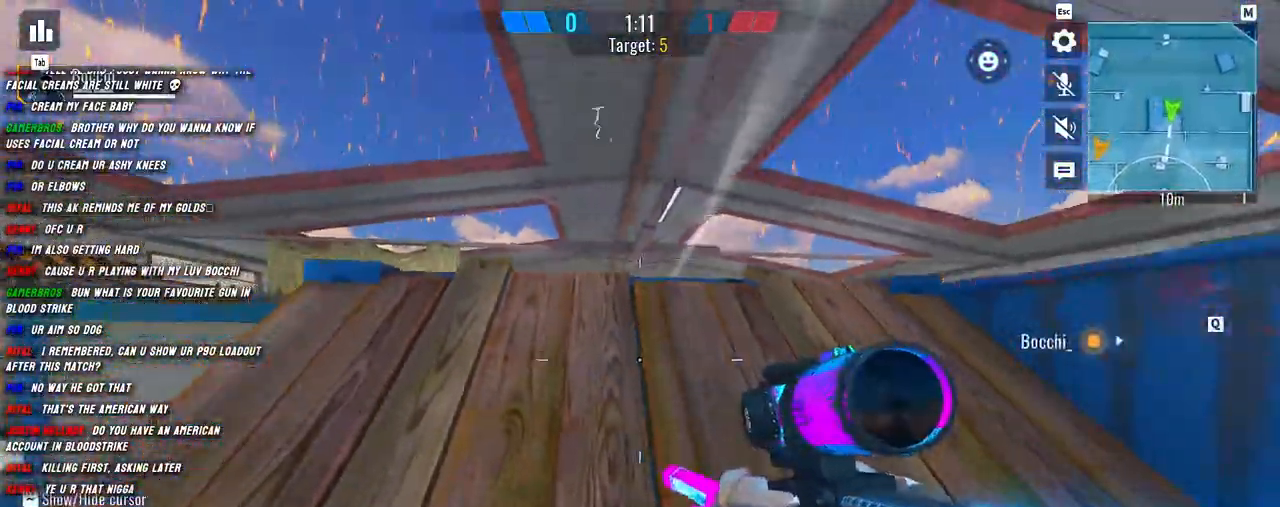
{"keys": ["a", "shift", "w"], "mouse": [], "events": [[150, "d", "down"], [234, "s", "up"], [317, "a", "down"], [317, "shift", "down"], [317, "w", "down"], [334, "d", "up"]]}
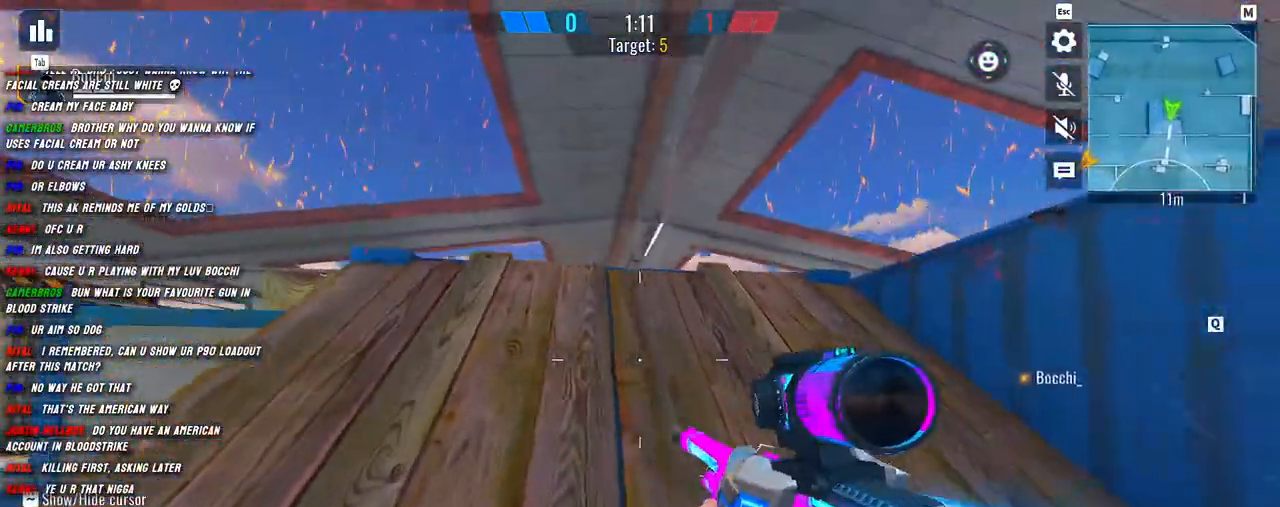
{"keys": ["w"], "mouse": ["right"], "events": [[34, "space", "down"], [67, "mouse_right", "down"], [117, "a", "up"], [134, "space", "up"], [150, "shift", "up"], [200, "d", "down"], [367, "d", "up"]]}
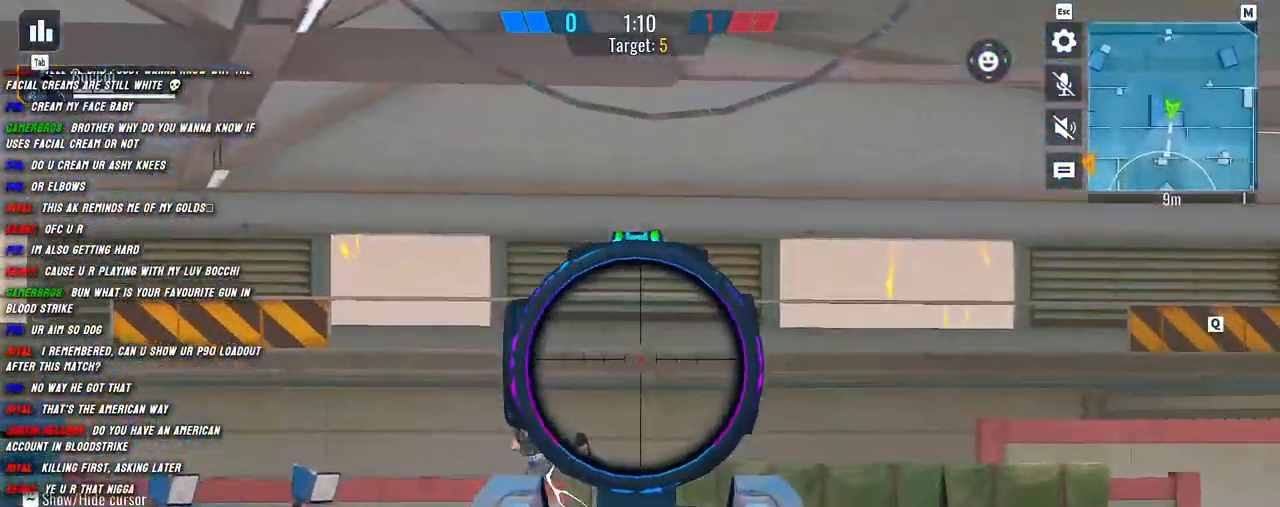
{"keys": ["s"], "mouse": ["right"], "events": [[250, "w", "up"], [350, "d", "down"], [450, "d", "up"], [467, "s", "down"]]}
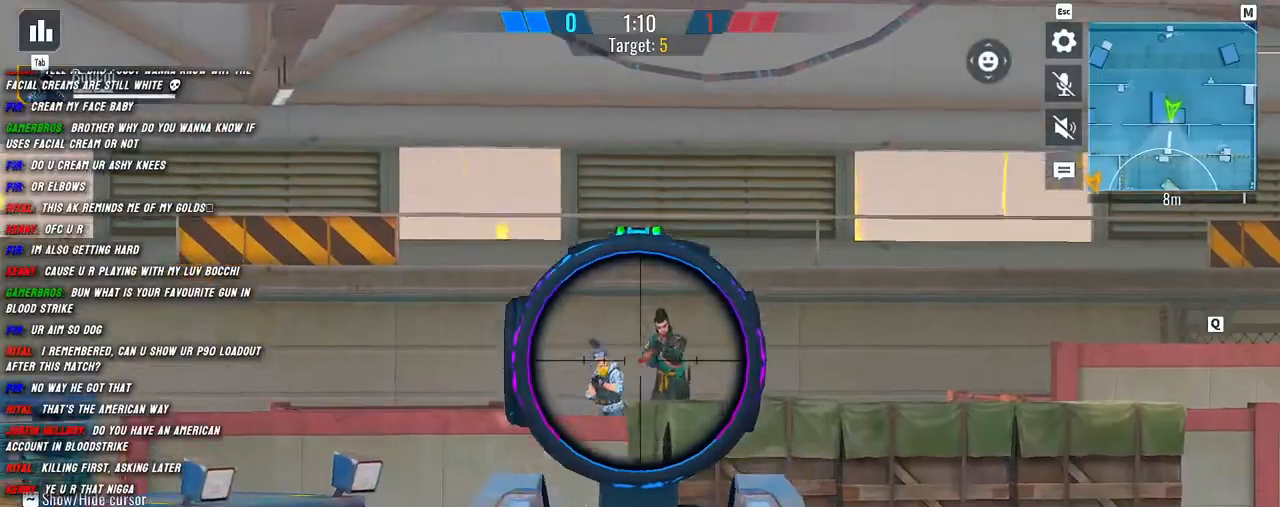
{"keys": ["a", "s"], "mouse": [], "events": [[67, "mouse_left", "down"], [167, "mouse_right", "up"], [184, "mouse_left", "up"], [217, "a", "down"]]}
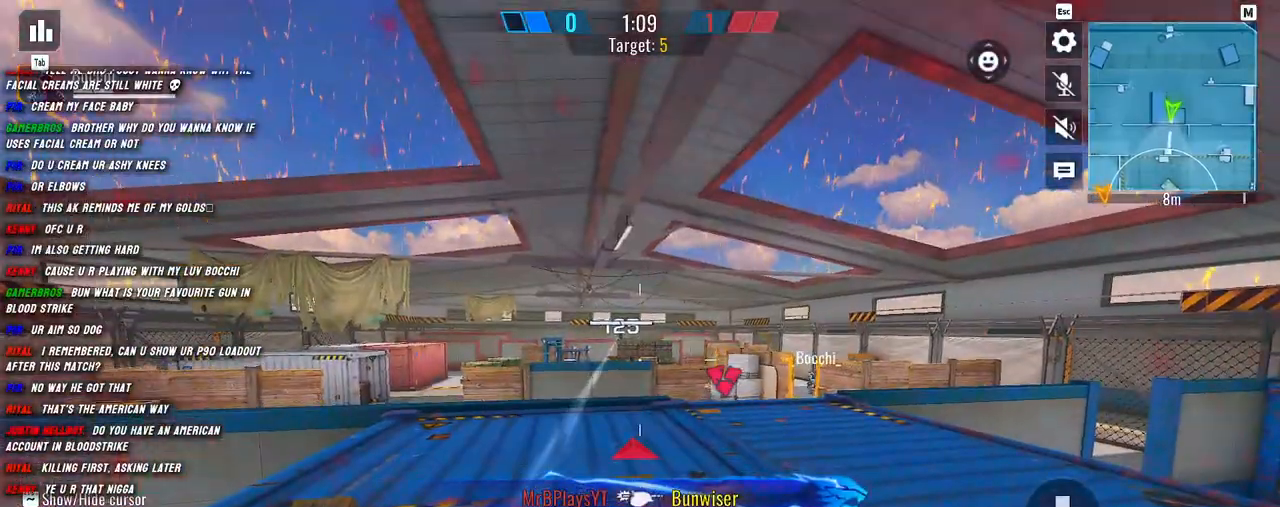
{"keys": ["a", "s"], "mouse": [], "events": [[50, "d", "down"], [67, "a", "up"], [200, "d", "up"], [317, "a", "down"]]}
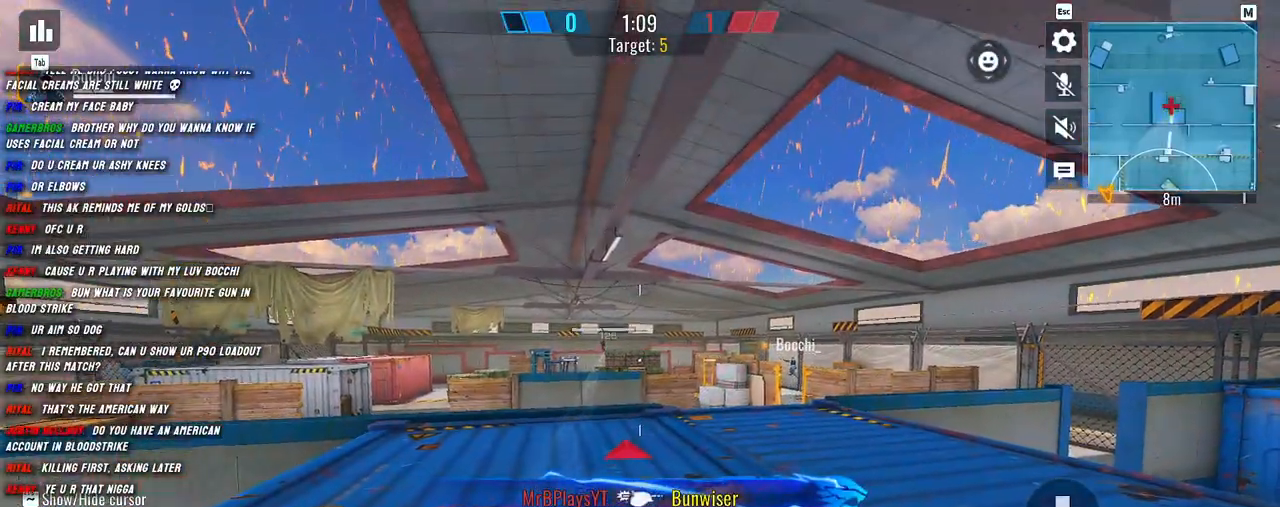
{"keys": ["a"], "mouse": [], "events": [[350, "s", "up"]]}
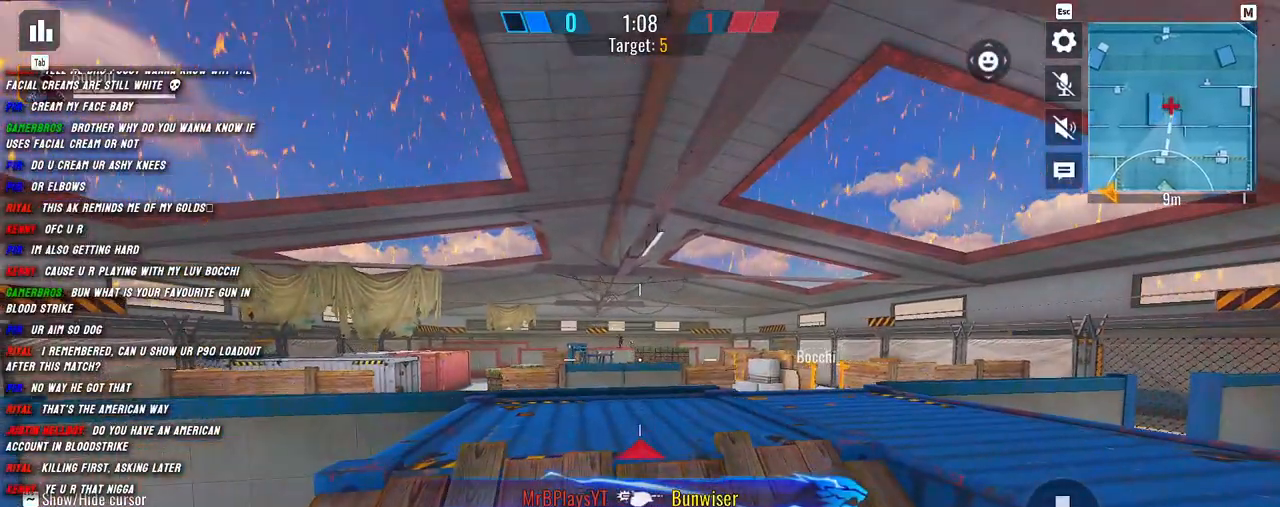
{"keys": ["a", "d"], "mouse": [], "events": [[17, "d", "down"], [34, "w", "down"], [84, "a", "up"], [150, "w", "up"], [284, "s", "down"], [367, "d", "up"], [434, "a", "down"], [500, "d", "down"], [500, "s", "up"]]}
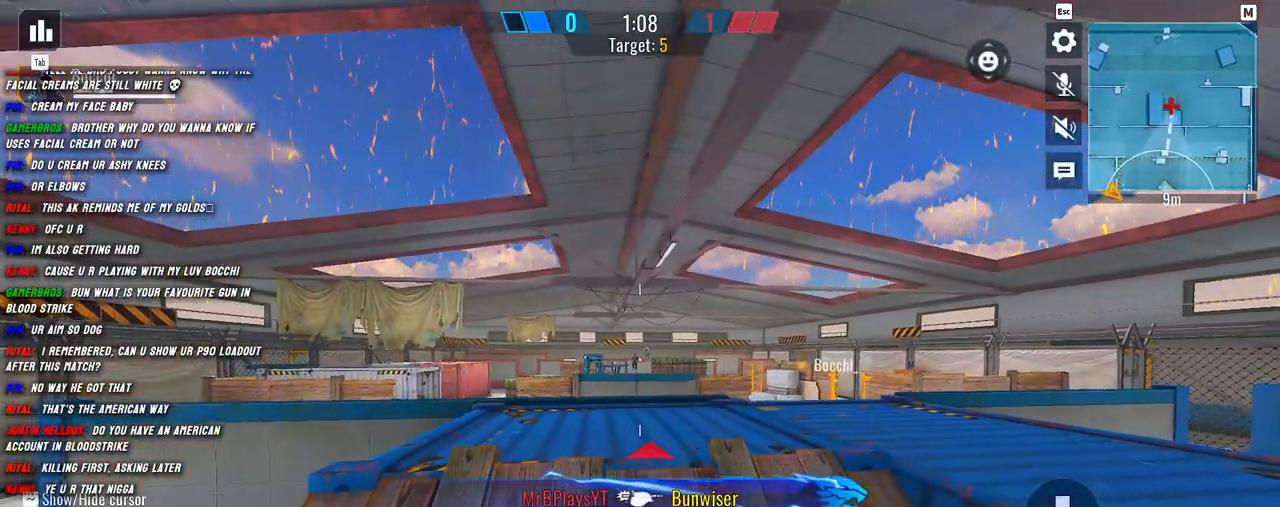
{"keys": ["a", "d"], "mouse": [], "events": [[67, "a", "up"], [200, "a", "down"], [217, "d", "up"], [334, "d", "down"], [384, "a", "up"], [500, "a", "down"]]}